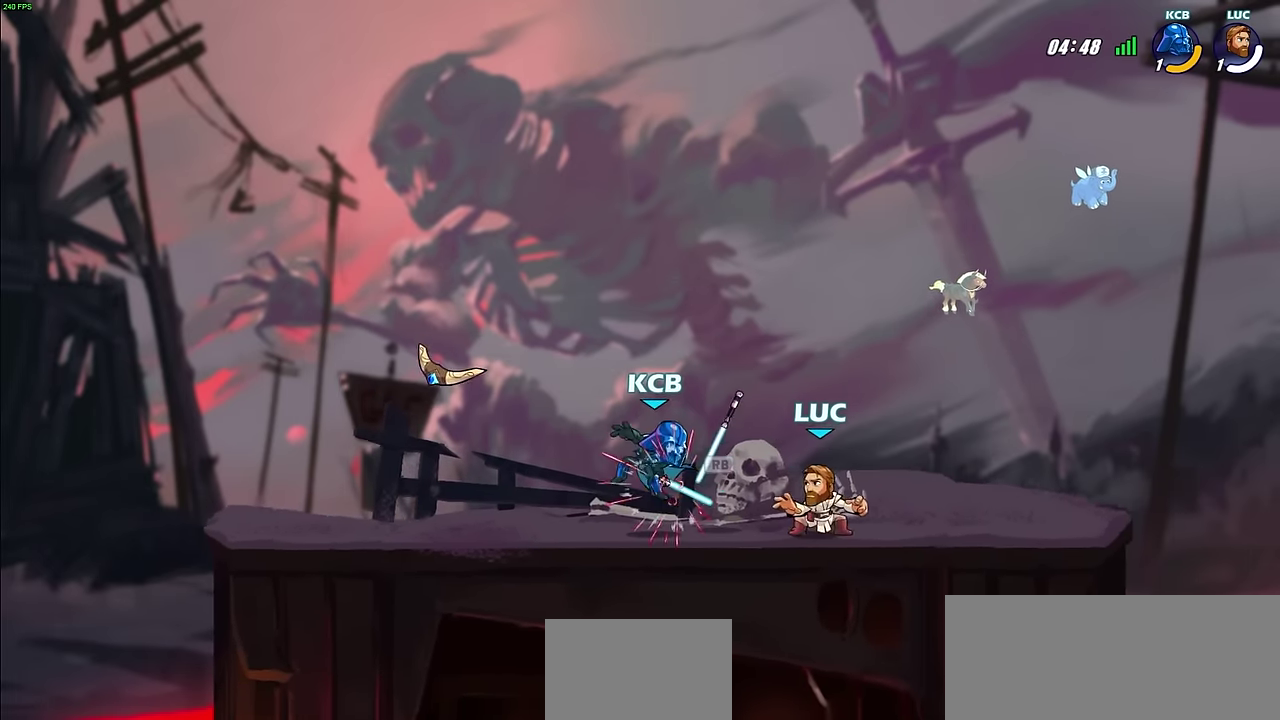
Gameplay with a controller (PlayStation layout); each line is a JSON object with the inputs held at the frame after it (dt_ms = milliseconds from this image to that frame). "events" lists button and stick changes between this image and that frame as [ms after this image, input, new state], when the widget could be followed in between.
{"dt_ms": 600, "buttons": ["SQUARE"], "left_stick": "center", "right_stick": "center", "events": [[83, "left_stick", "center"], [117, "R1", "down"], [117, "SQUARE", "down"], [183, "R1", "up"], [200, "SQUARE", "up"], [283, "SQUARE", "down"], [367, "SQUARE", "up"], [567, "SQUARE", "down"]]}
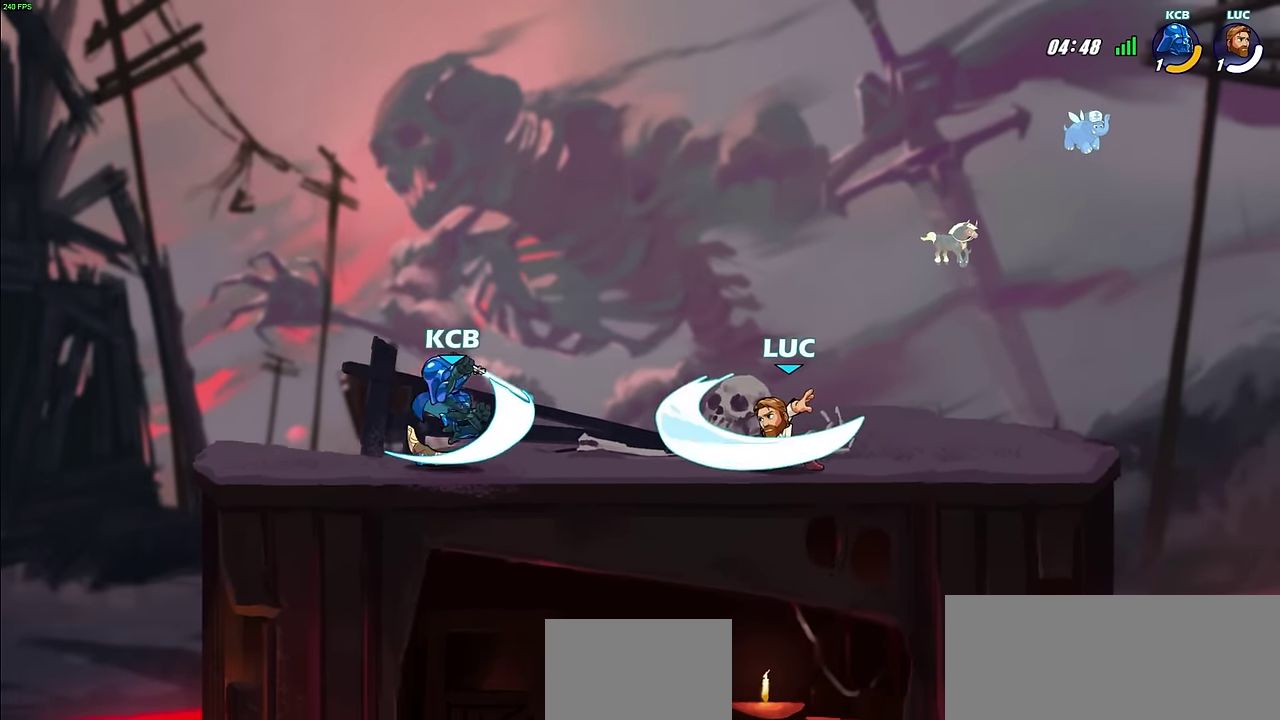
{"dt_ms": 400, "buttons": [], "left_stick": "center", "right_stick": "center", "events": [[17, "SQUARE", "up"]]}
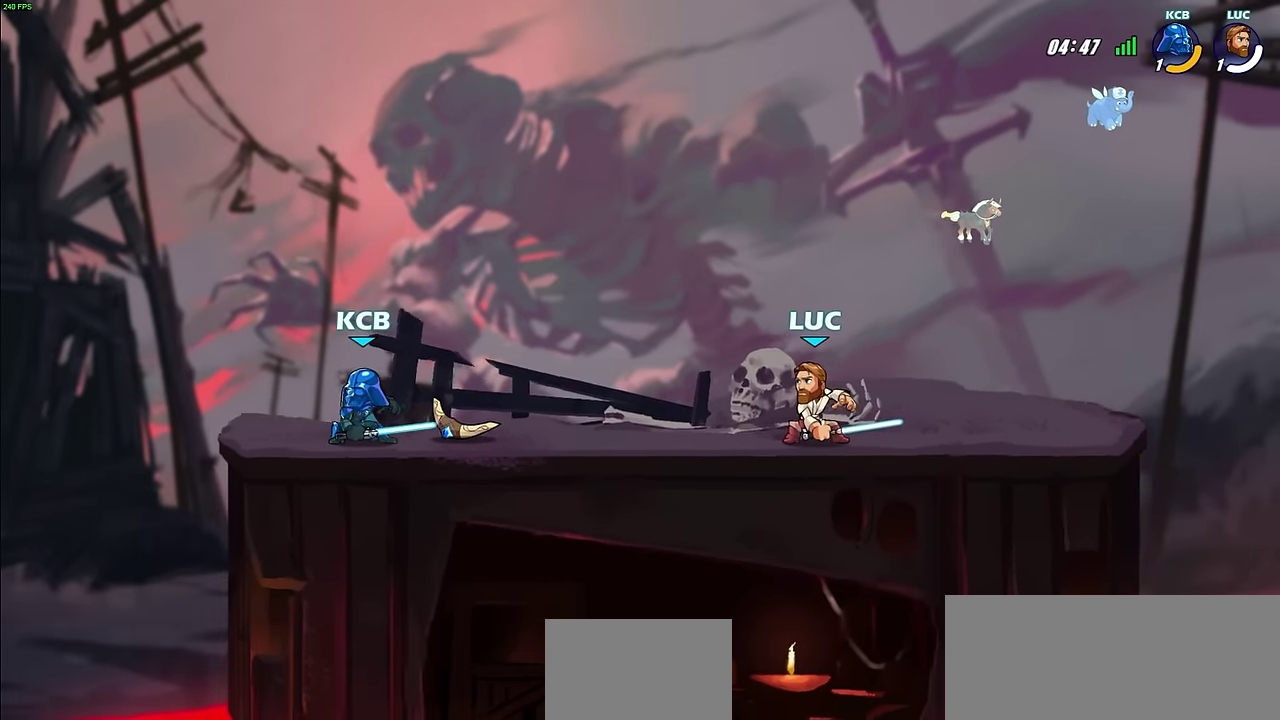
{"dt_ms": 700, "buttons": [], "left_stick": "center", "right_stick": "center", "events": [[467, "R2", "down"], [700, "R2", "up"]]}
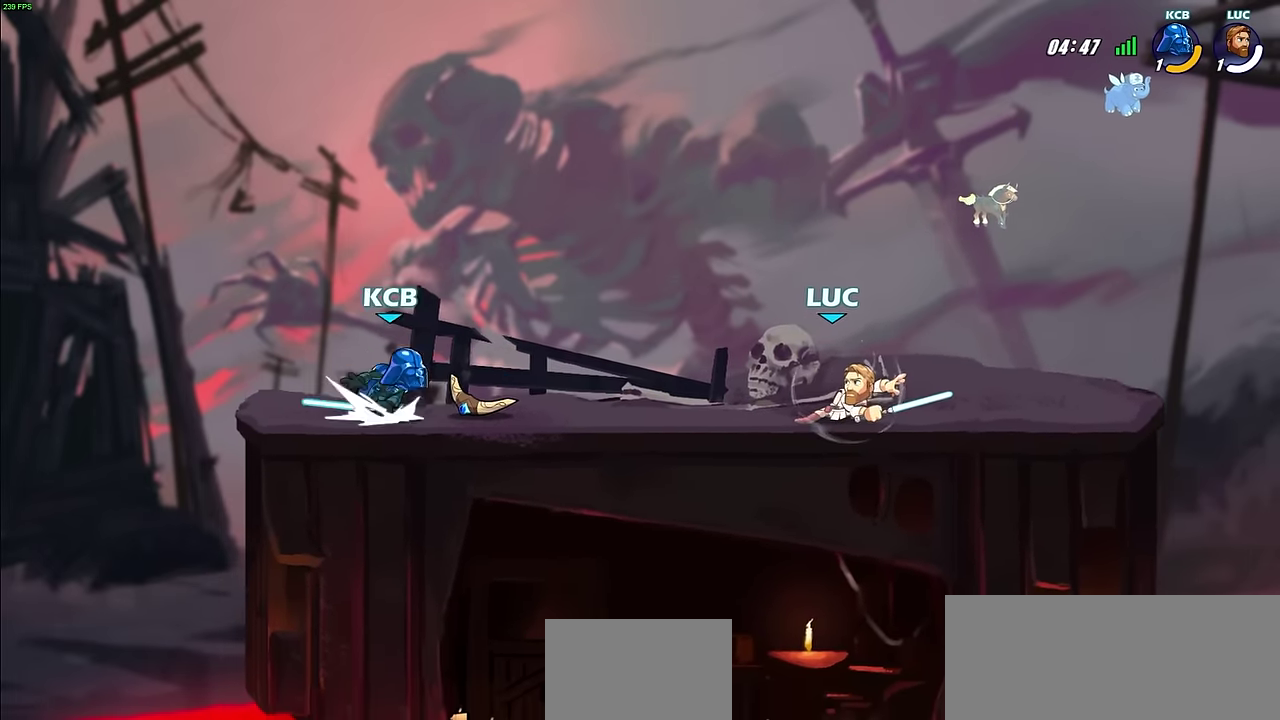
{"dt_ms": 300, "buttons": [], "left_stick": "up-left", "right_stick": "center", "events": [[133, "CROSS", "down"], [133, "left_stick", "up-left"], [250, "CROSS", "up"]]}
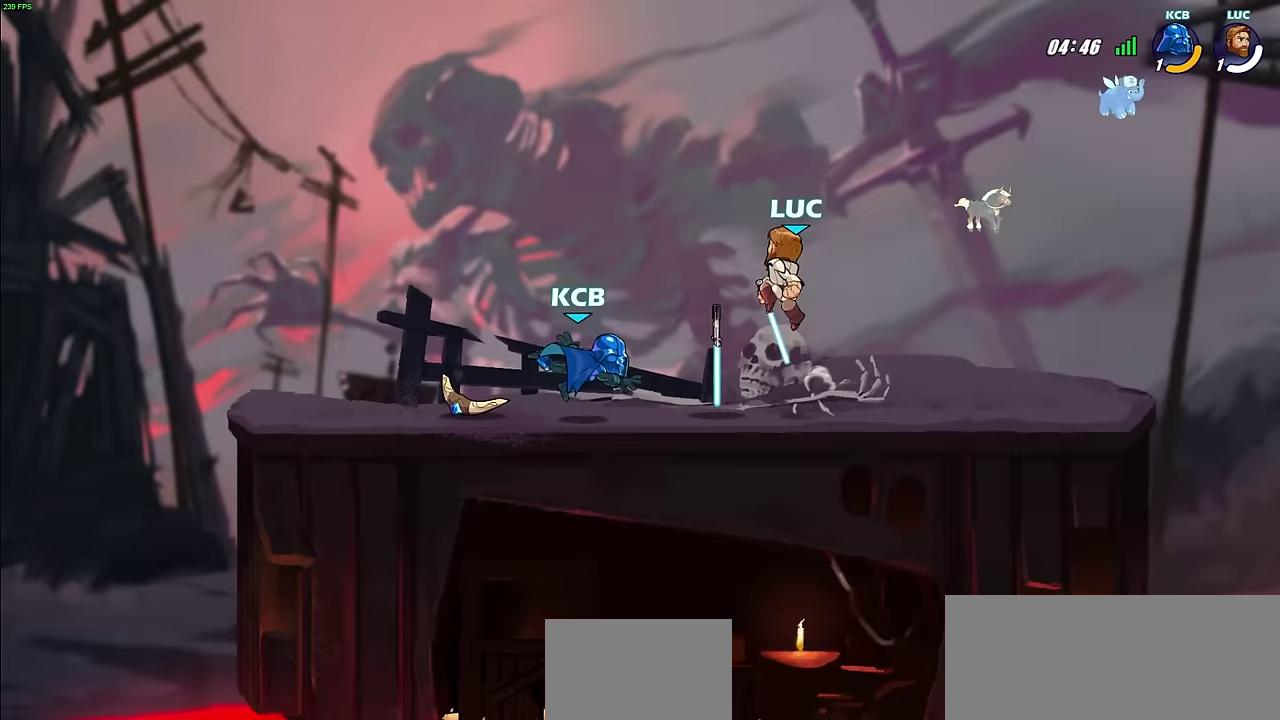
{"dt_ms": 400, "buttons": [], "left_stick": "center", "right_stick": "center", "events": [[33, "left_stick", "left"], [150, "left_stick", "down-left"], [283, "left_stick", "up-right"], [333, "SQUARE", "down"], [383, "left_stick", "center"], [400, "SQUARE", "up"]]}
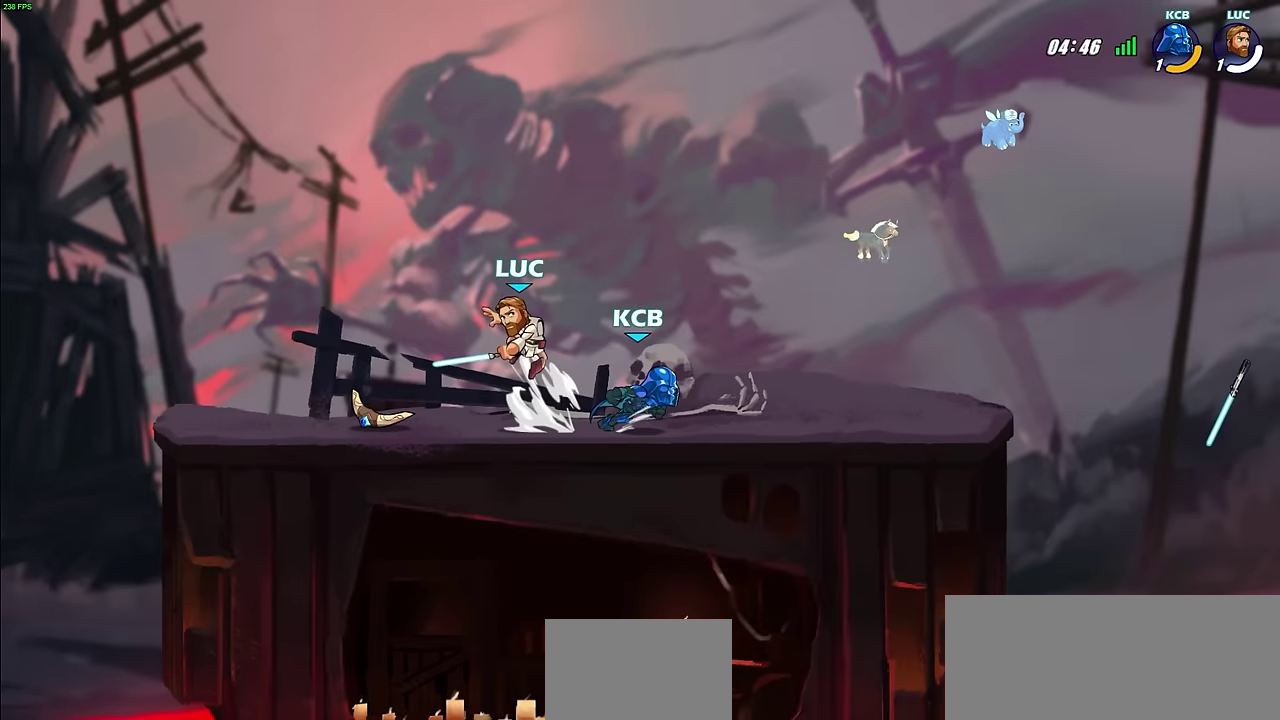
{"dt_ms": 800, "buttons": ["R2"], "left_stick": "up-right", "right_stick": "center", "events": [[617, "left_stick", "right"], [667, "R2", "down"], [783, "left_stick", "up-right"]]}
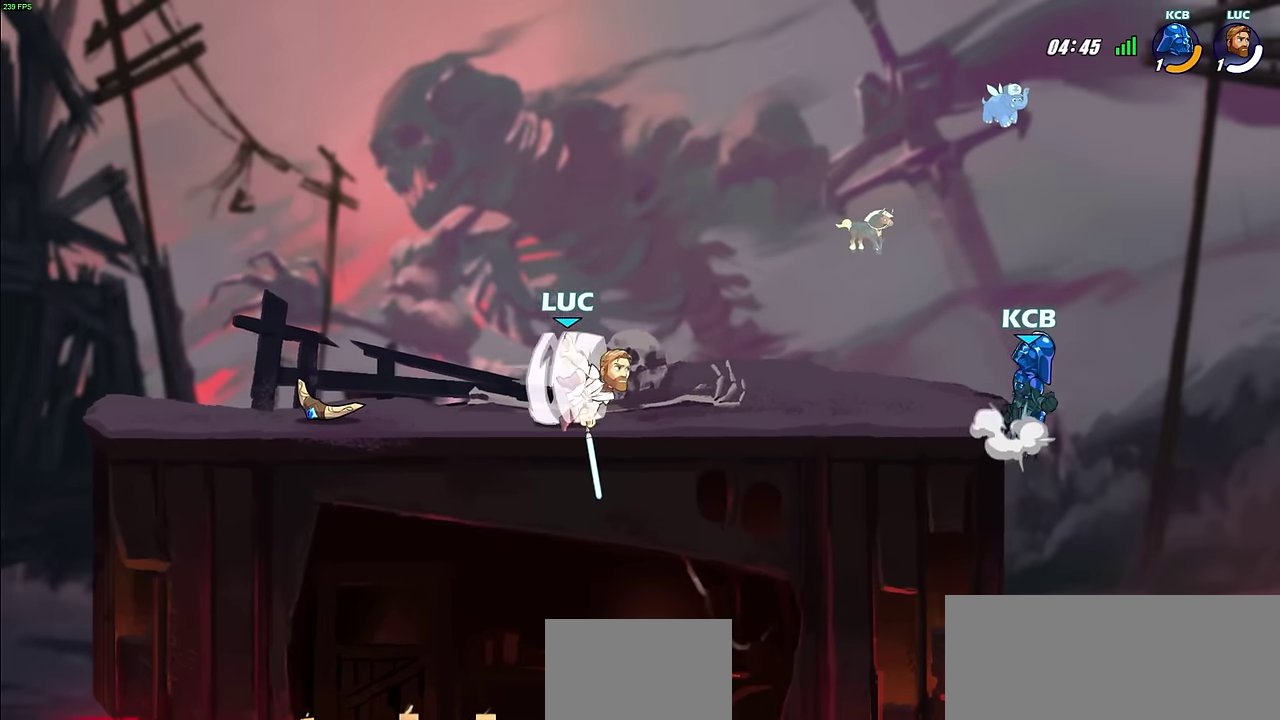
{"dt_ms": 500, "buttons": [], "left_stick": "center", "right_stick": "center", "events": [[67, "R2", "up"], [117, "CIRCLE", "down"], [433, "CIRCLE", "up"], [433, "left_stick", "center"]]}
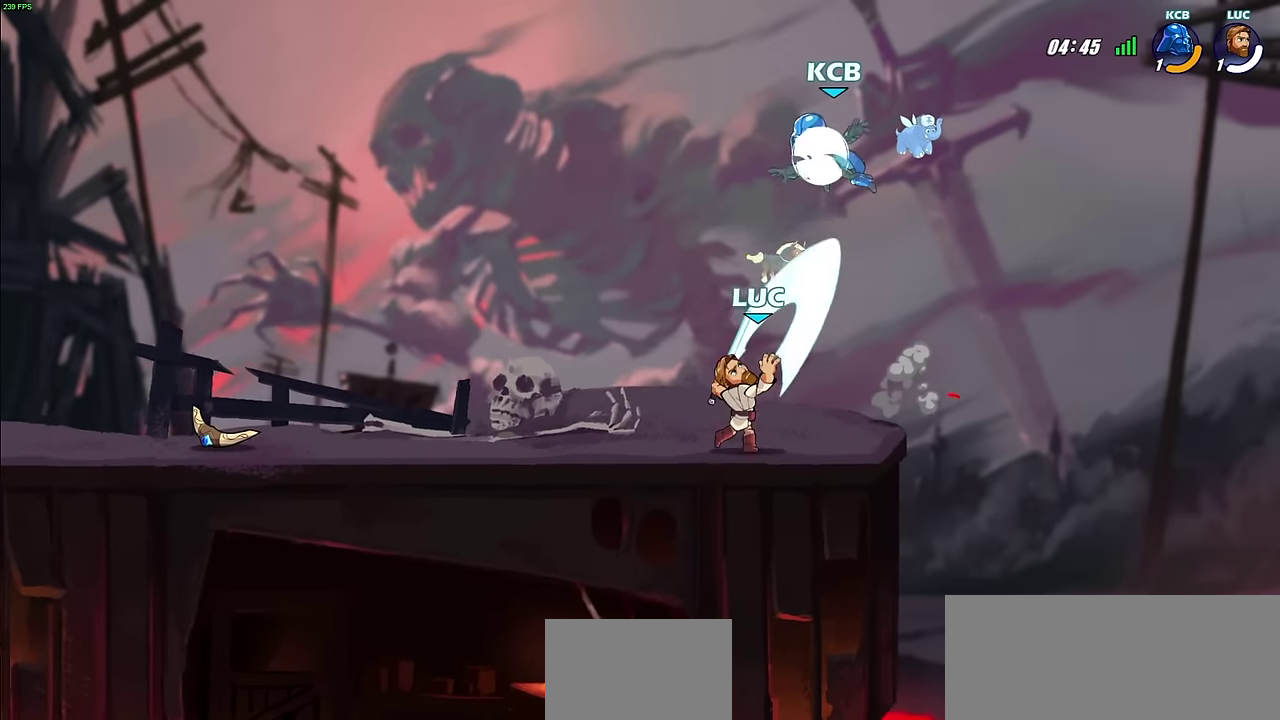
{"dt_ms": 300, "buttons": [], "left_stick": "center", "right_stick": "center", "events": []}
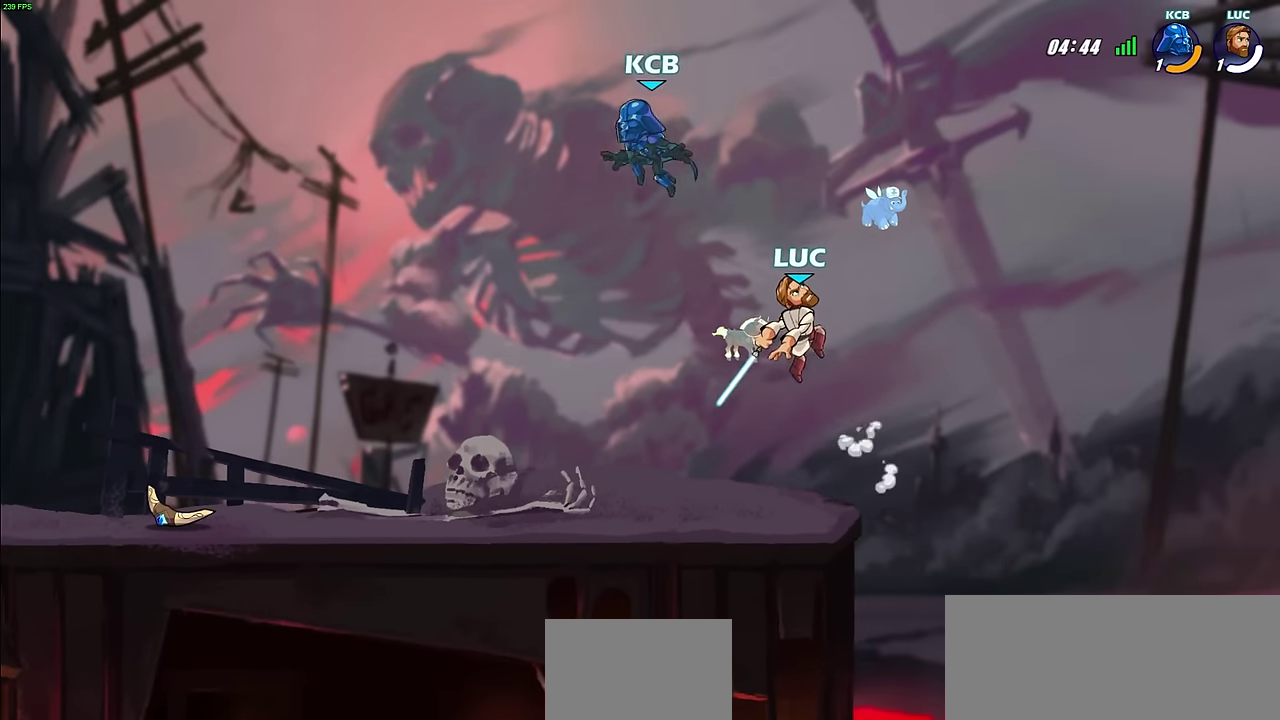
{"dt_ms": 600, "buttons": ["R2"], "left_stick": "down-left", "right_stick": "center", "events": [[217, "left_stick", "left"], [450, "R2", "down"], [467, "left_stick", "down-left"]]}
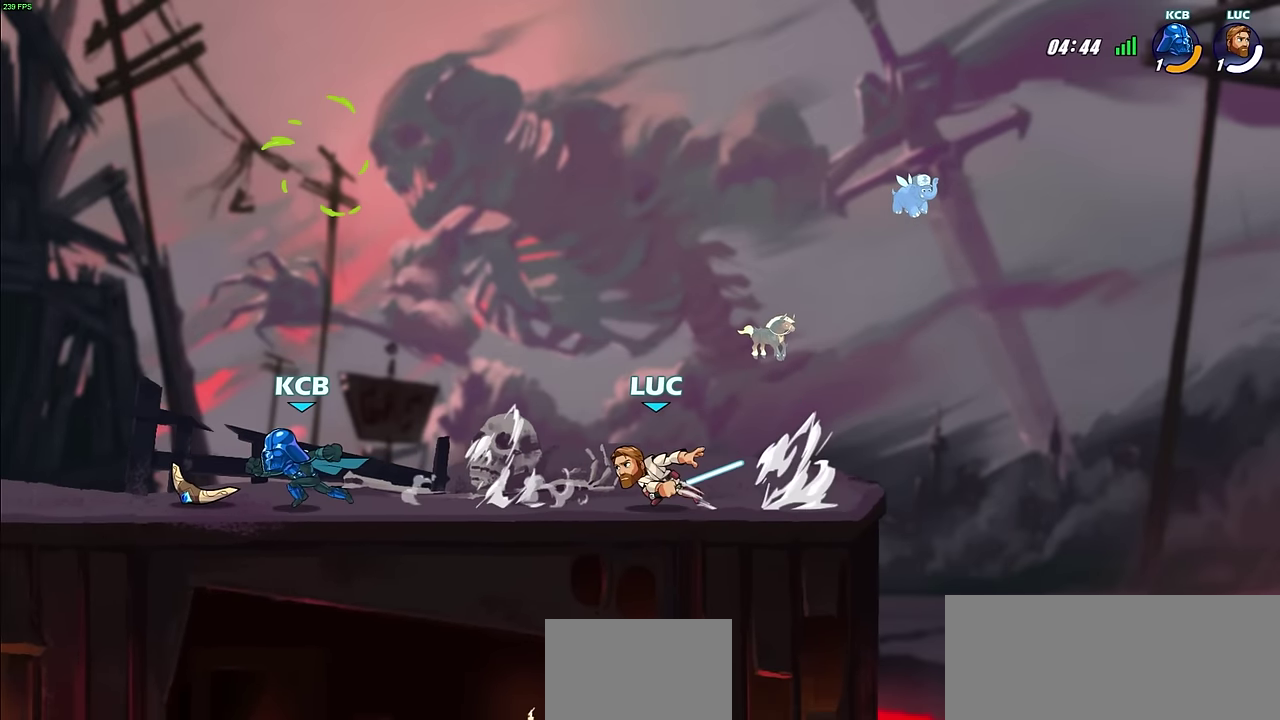
{"dt_ms": 600, "buttons": [], "left_stick": "up-left", "right_stick": "center", "events": [[33, "R2", "up"], [33, "left_stick", "center"], [267, "left_stick", "left"], [333, "R2", "down"], [400, "left_stick", "up-left"], [567, "R2", "up"]]}
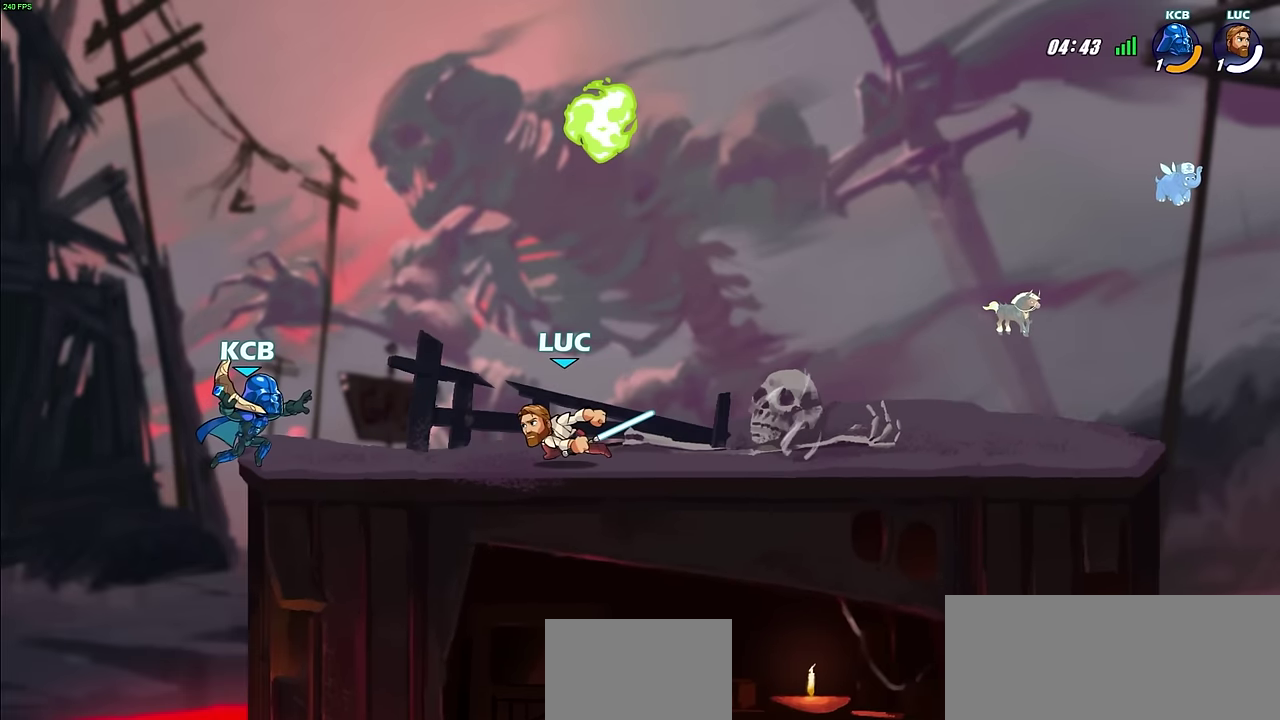
{"dt_ms": 300, "buttons": [], "left_stick": "center", "right_stick": "center", "events": [[133, "left_stick", "center"], [167, "CIRCLE", "down"], [233, "CIRCLE", "up"]]}
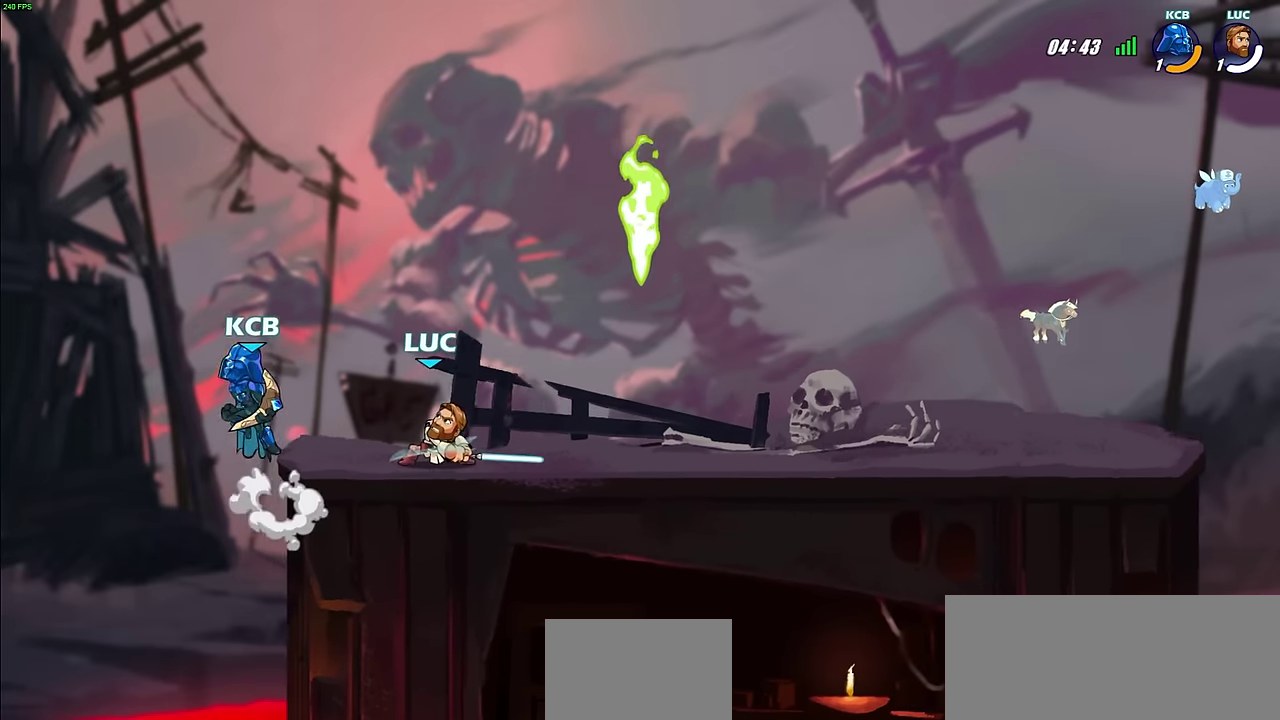
{"dt_ms": 500, "buttons": [], "left_stick": "center", "right_stick": "center", "events": []}
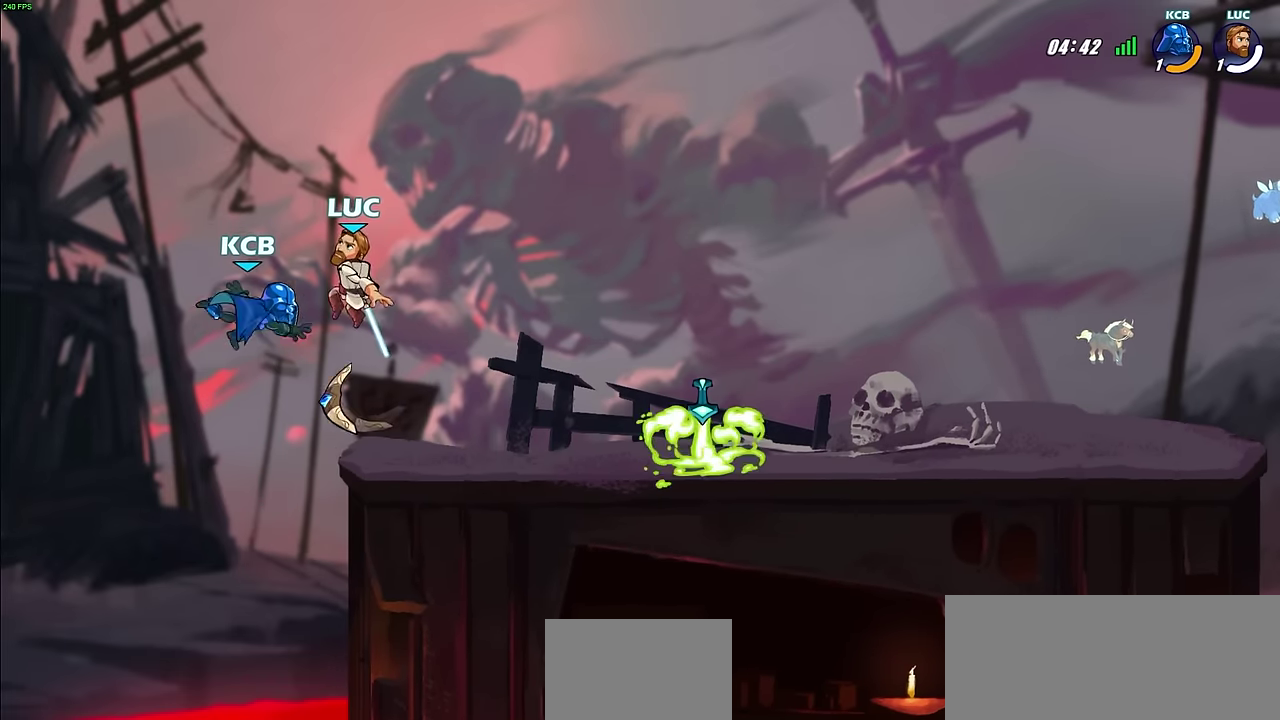
{"dt_ms": 400, "buttons": ["CROSS"], "left_stick": "right", "right_stick": "center", "events": [[67, "CROSS", "down"], [67, "left_stick", "up-right"], [233, "CROSS", "up"], [333, "left_stick", "right"], [383, "CROSS", "down"]]}